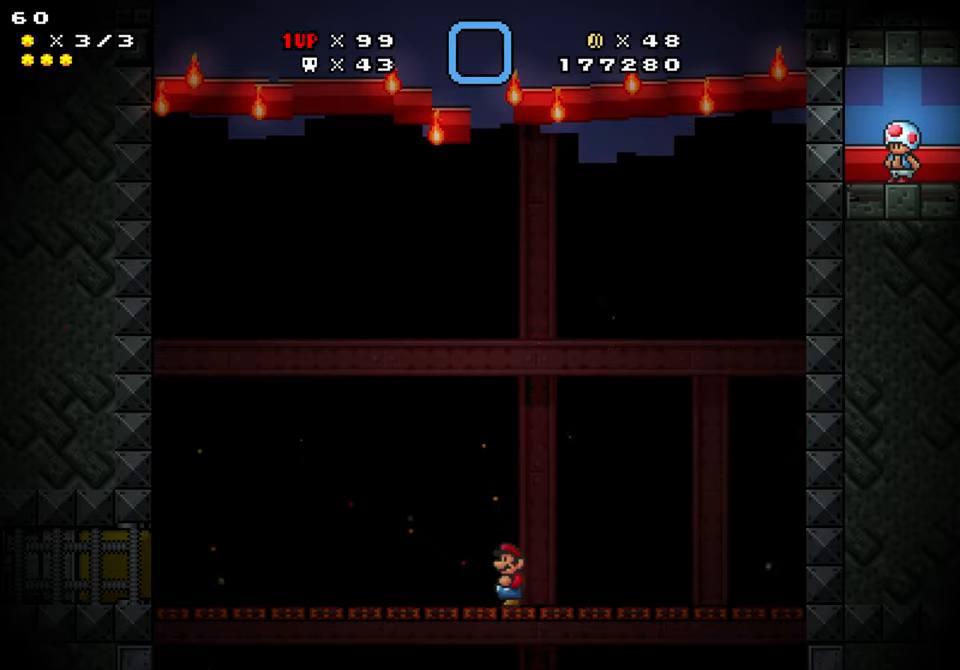
Gameplay with a controller (Nintendo layout); each line is a JSON object with the inputs held at the frame after it. "events" lists button and stick changes between this image and that frame as [ms after this image, input, new state], when the widget could be followed in between. Not read: L1 L3 R1 R3.
{"buttons": [], "events": []}
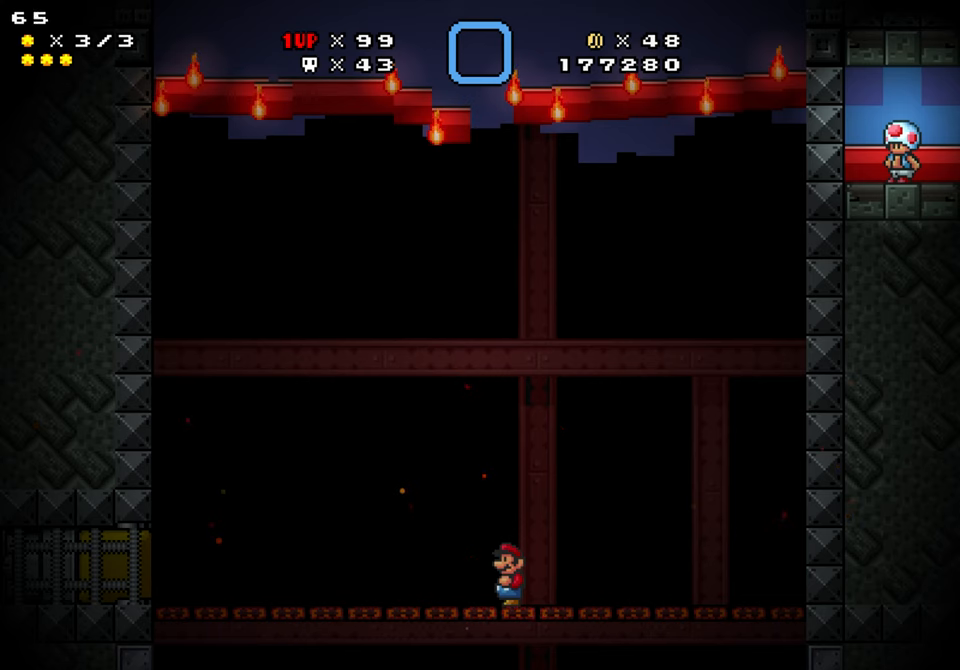
{"buttons": [], "events": []}
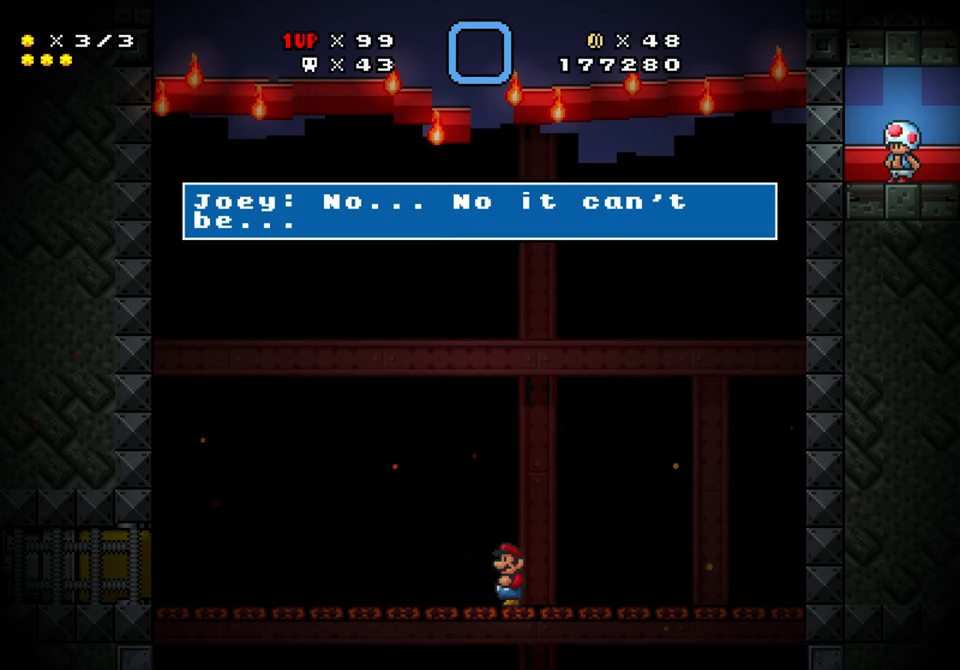
{"buttons": [], "events": []}
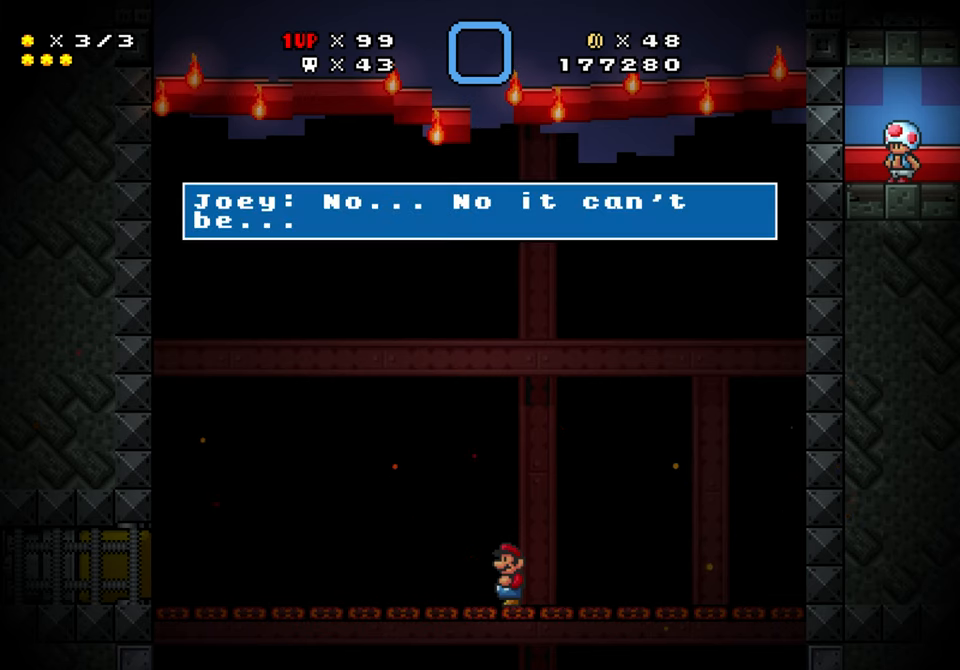
{"buttons": [], "events": []}
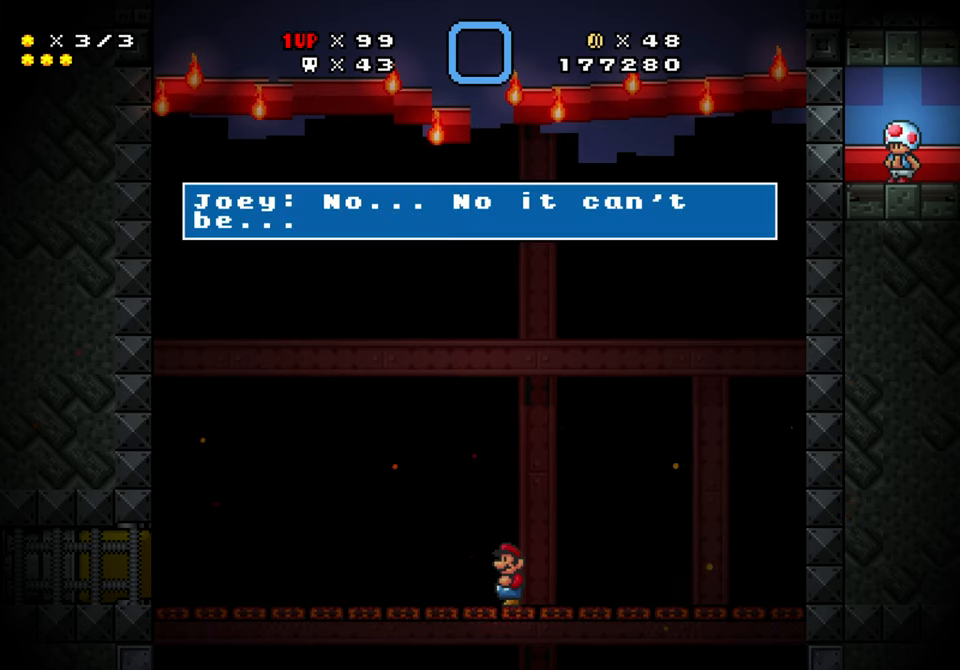
{"buttons": [], "events": [[284, "B", "down"], [384, "B", "up"]]}
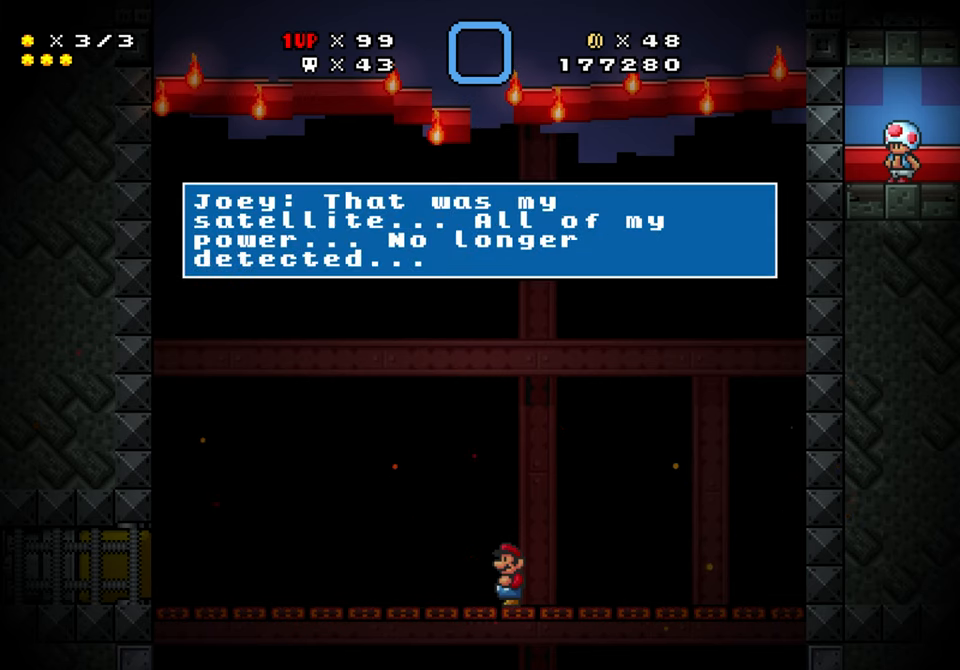
{"buttons": [], "events": []}
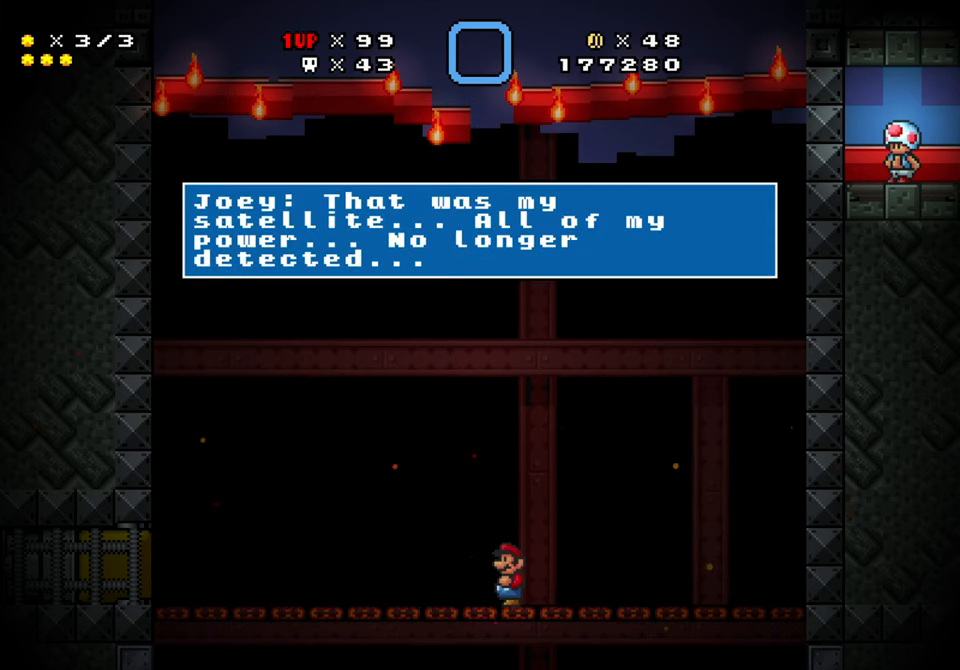
{"buttons": [], "events": []}
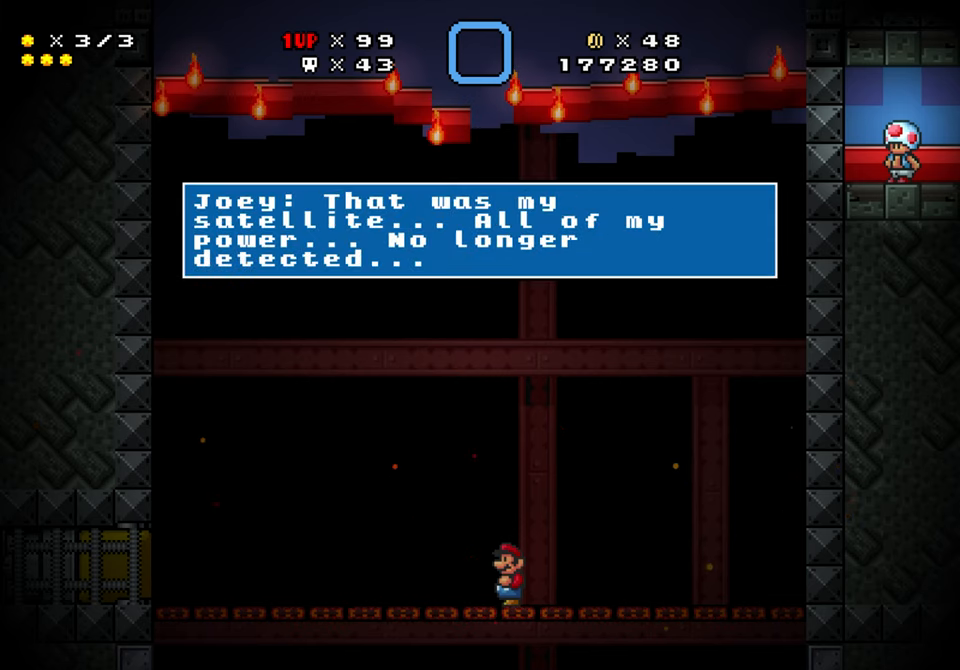
{"buttons": [], "events": []}
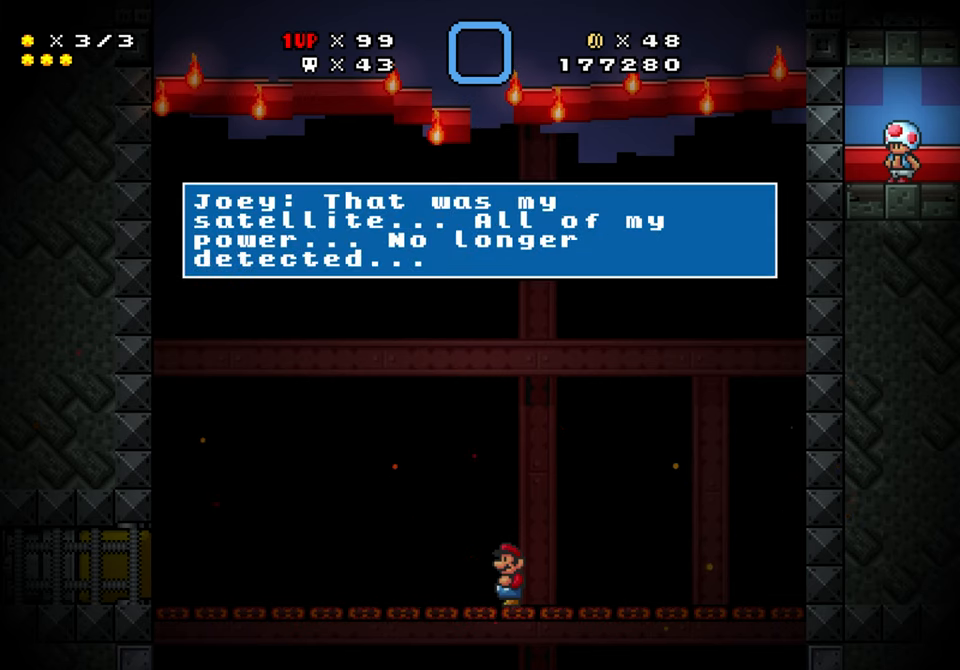
{"buttons": [], "events": [[34, "B", "down"], [117, "B", "up"]]}
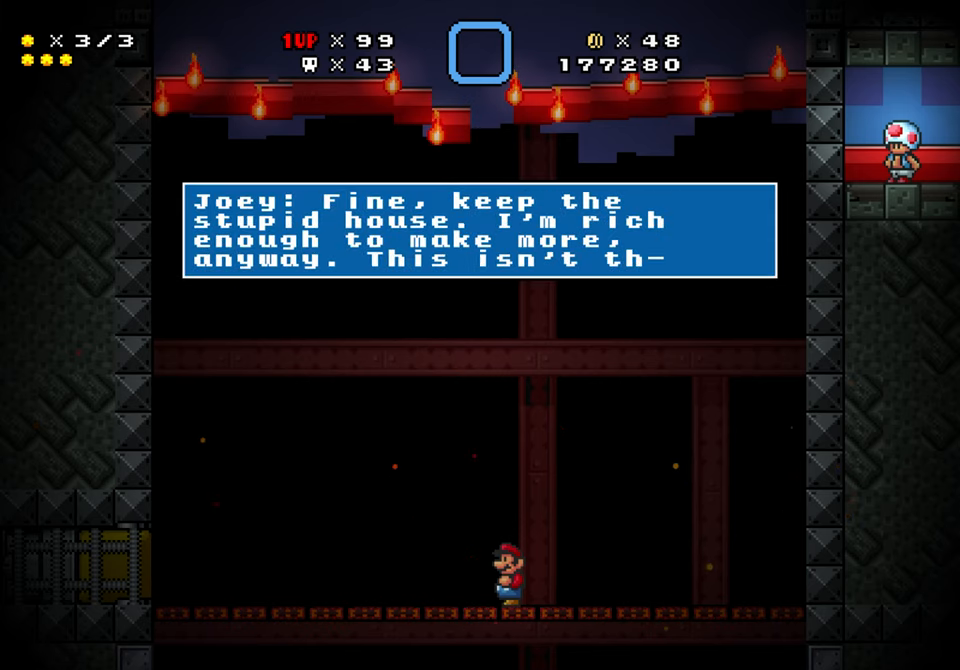
{"buttons": [], "events": []}
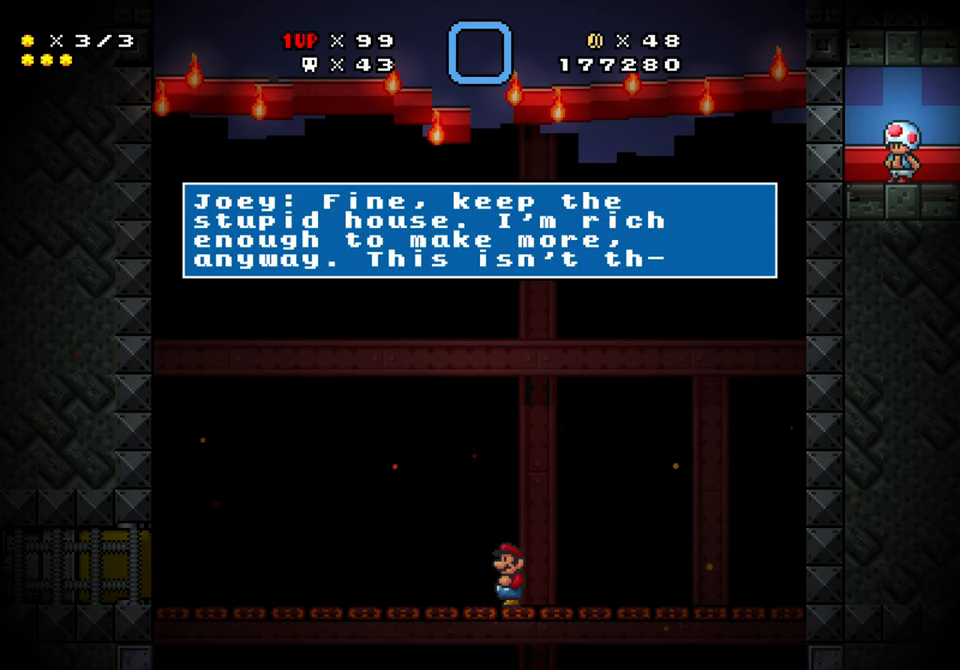
{"buttons": [], "events": []}
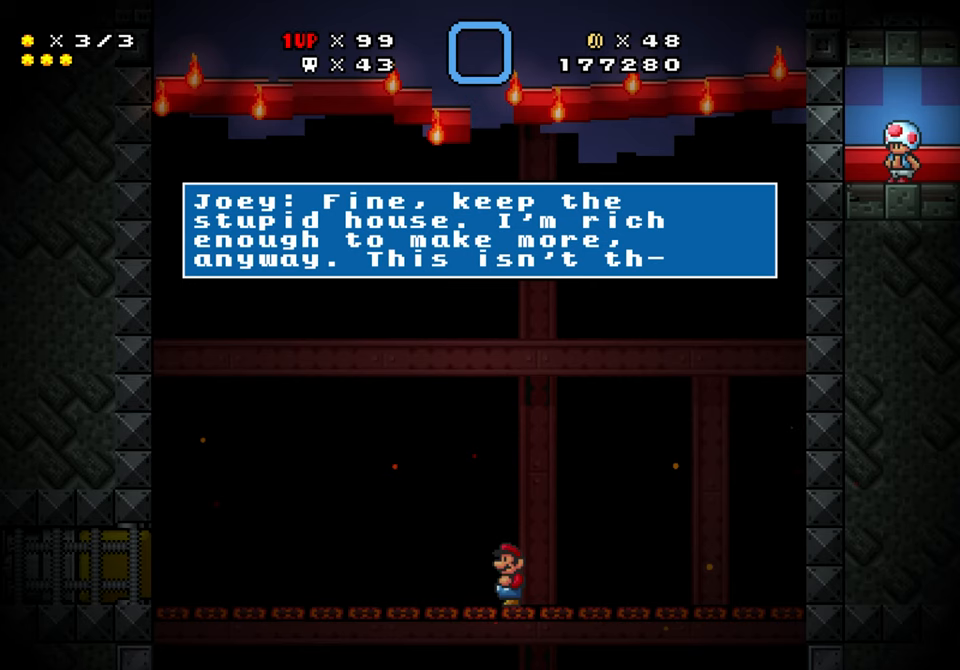
{"buttons": [], "events": [[150, "B", "down"], [233, "B", "up"]]}
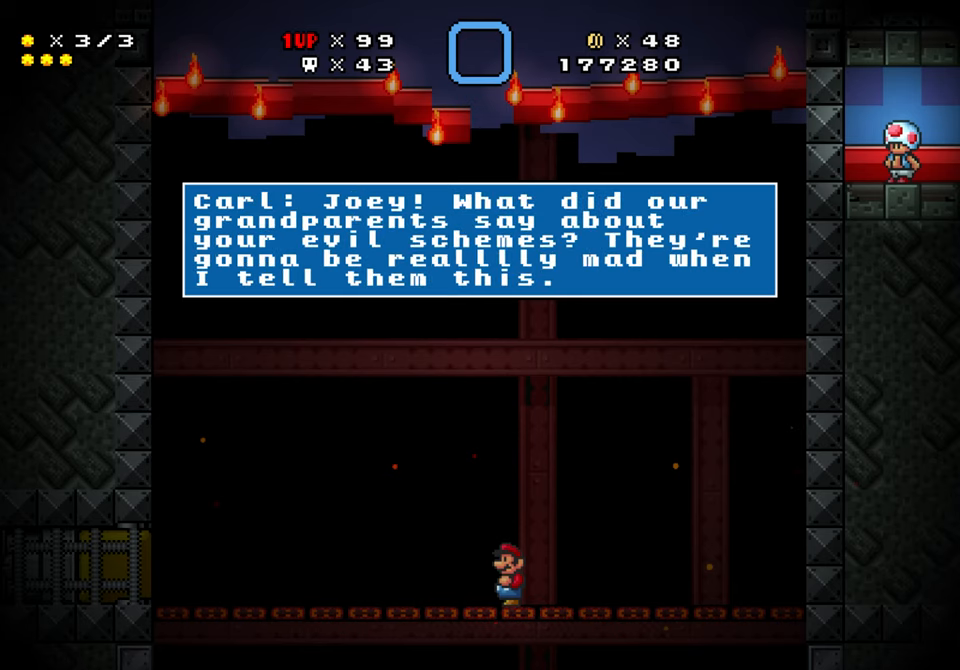
{"buttons": [], "events": []}
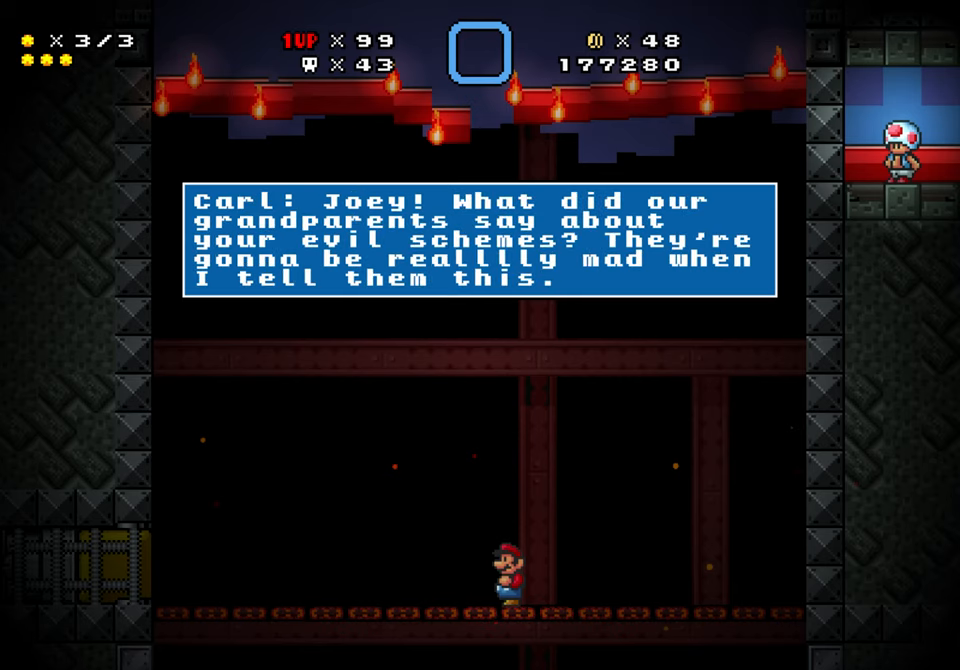
{"buttons": [], "events": []}
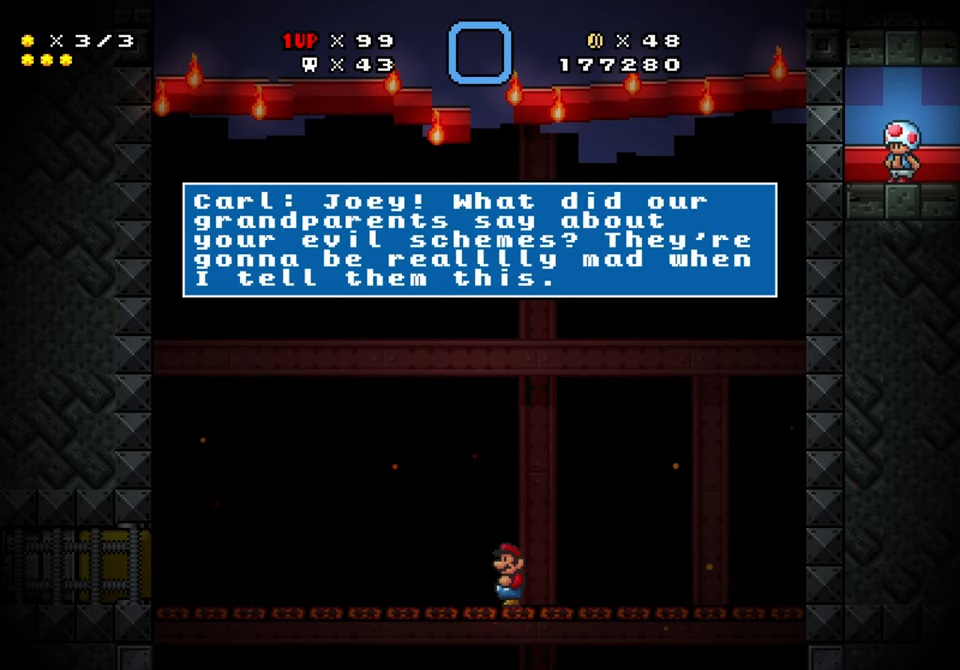
{"buttons": [], "events": [[316, "B", "down"], [400, "B", "up"]]}
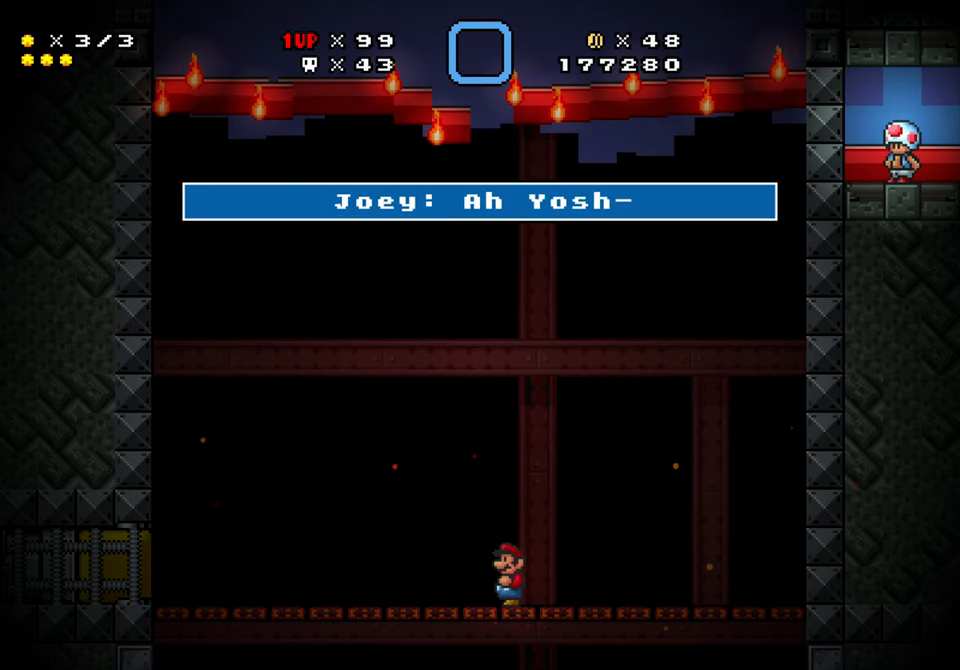
{"buttons": [], "events": []}
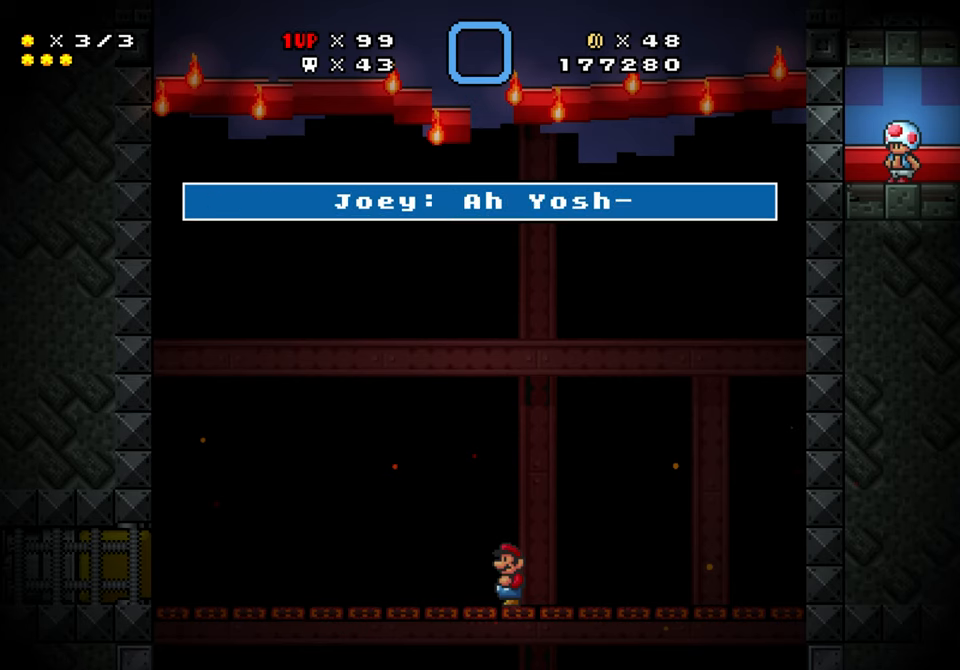
{"buttons": [], "events": [[316, "B", "down"], [366, "B", "up"]]}